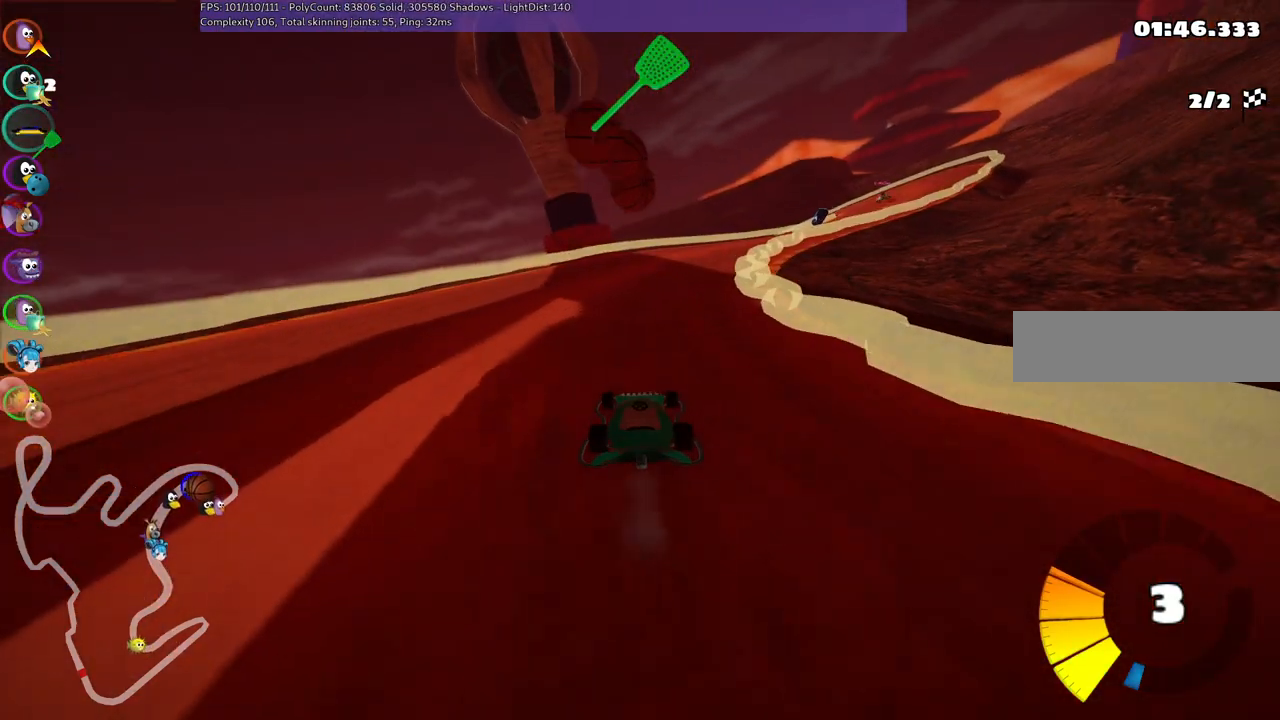
Gameplay with keyboard; each line is a JSON object with the keys held at the frame after it. "events" lists presses ("down") and releases ("up") of ".", "/", "alt_r", "b", "c", "comma", "ctrl_r", "d", "down", "f", "g", "h", "j", "k", "l", "left", "m", "n", "quote", "return", "right", "semicolon", "shift_r", "space", "super", "up" and "v" between this image and that frame as [ms after this image, input, new state], when the widget could be followed in between. No other keys are recorded. Mouse input is not recorded.
{"keys": ["left", "m", "right", "up"], "events": [[150, "m", "down"], [150, "right", "down"], [300, "left", "down"], [350, "right", "up"], [433, "right", "down"]]}
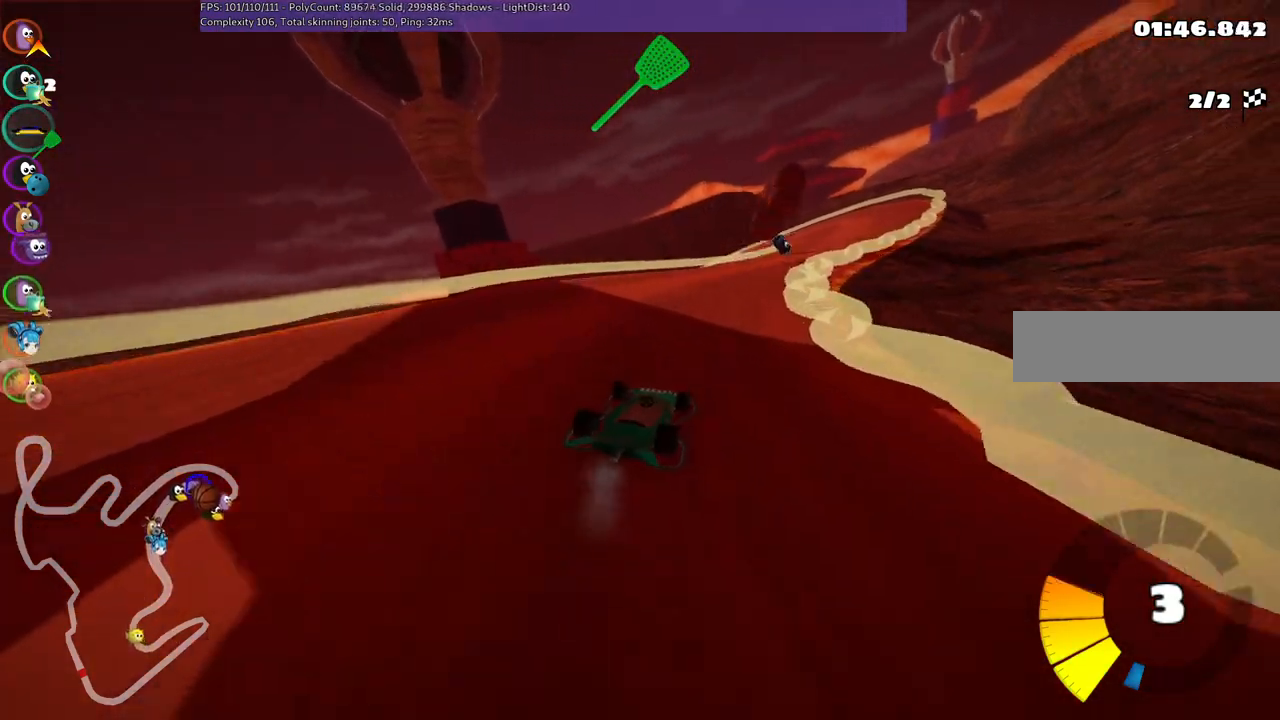
{"keys": ["left", "m", "right", "up"], "events": [[217, "right", "up"], [450, "right", "down"]]}
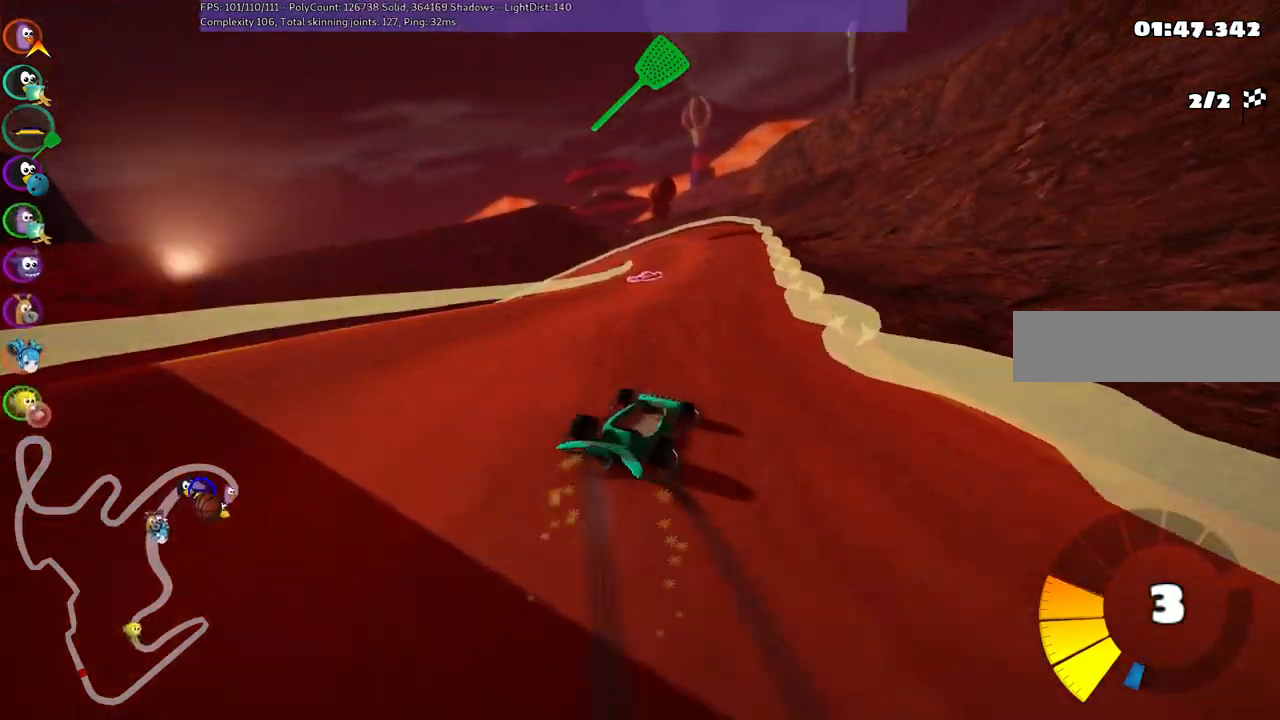
{"keys": ["m", "right", "up"], "events": [[83, "right", "up"], [383, "right", "down"], [467, "left", "up"]]}
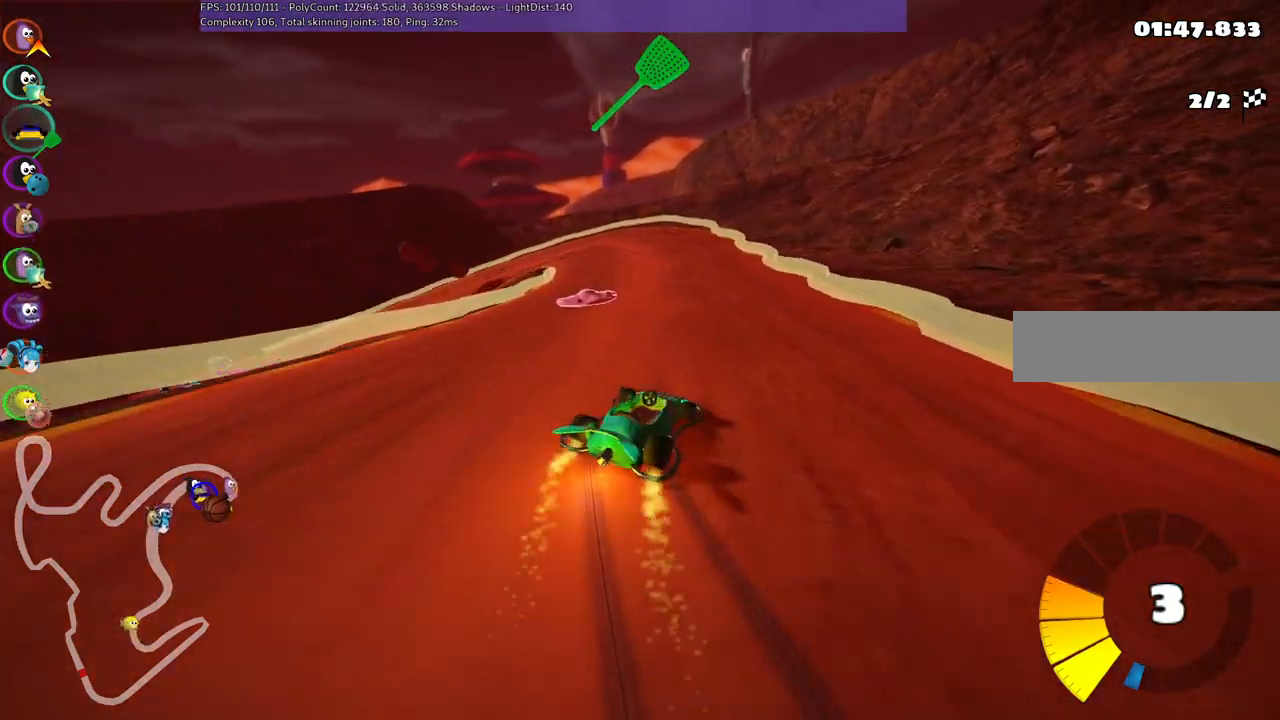
{"keys": ["left", "n", "up"], "events": [[117, "right", "up"], [167, "left", "down"], [400, "m", "up"], [500, "n", "down"]]}
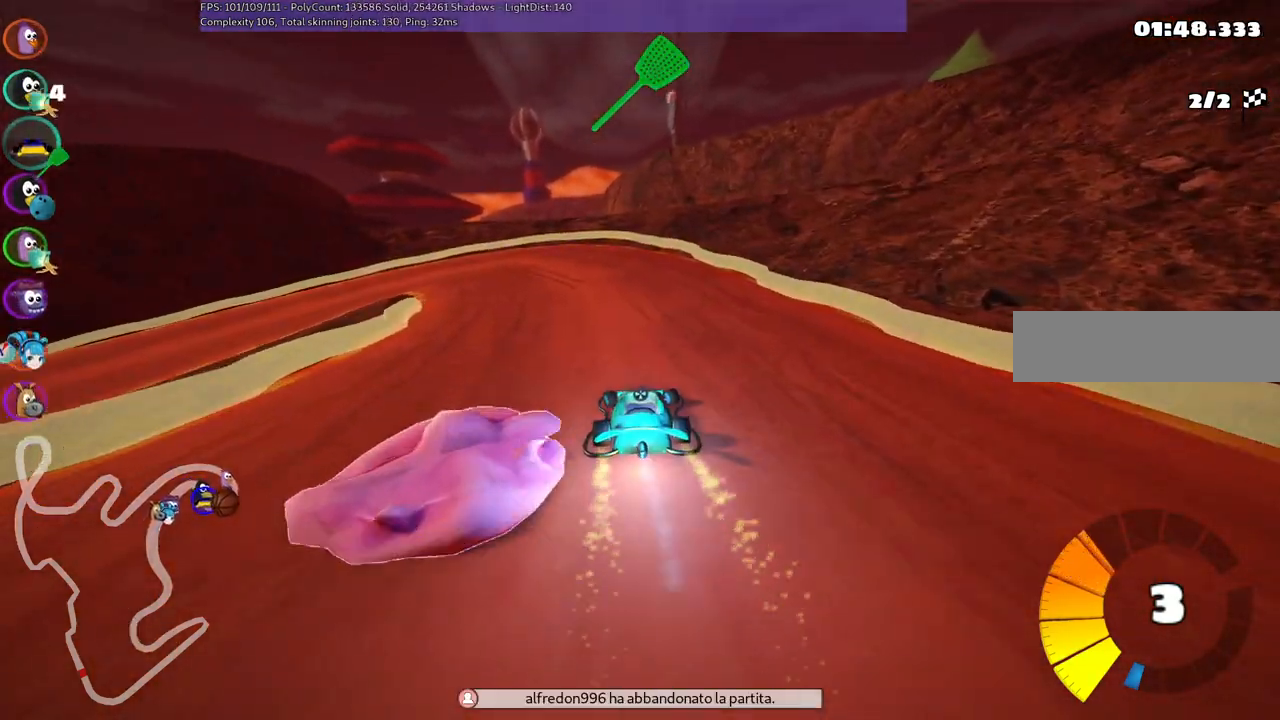
{"keys": ["up"], "events": [[133, "left", "up"], [133, "n", "up"], [233, "left", "down"], [467, "left", "up"]]}
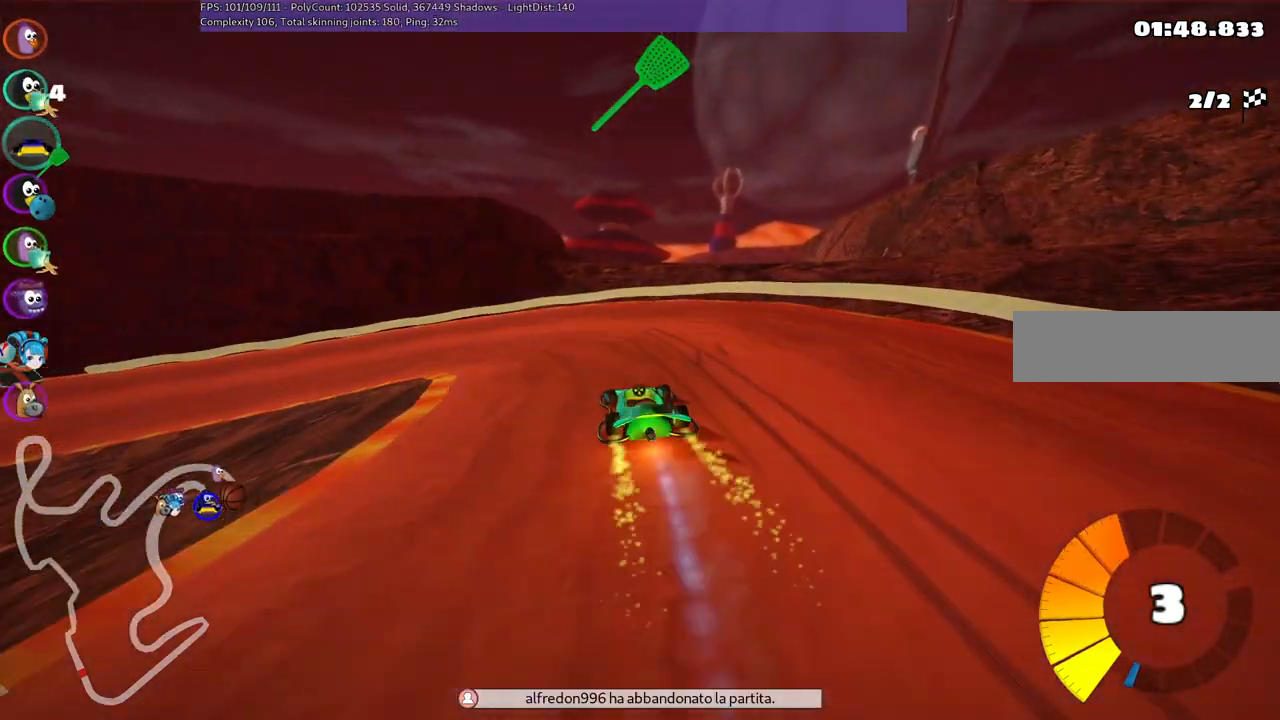
{"keys": ["left", "up"], "events": [[17, "left", "down"], [17, "m", "down"], [300, "m", "up"]]}
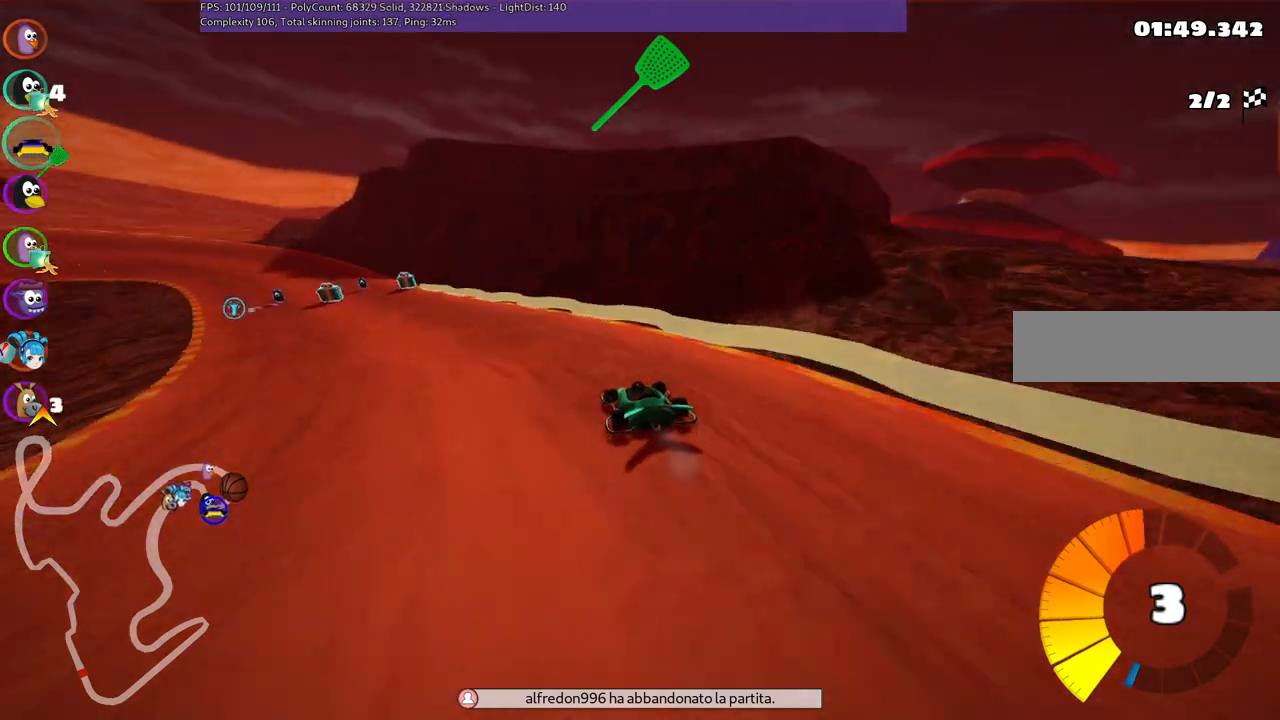
{"keys": ["left", "up"], "events": []}
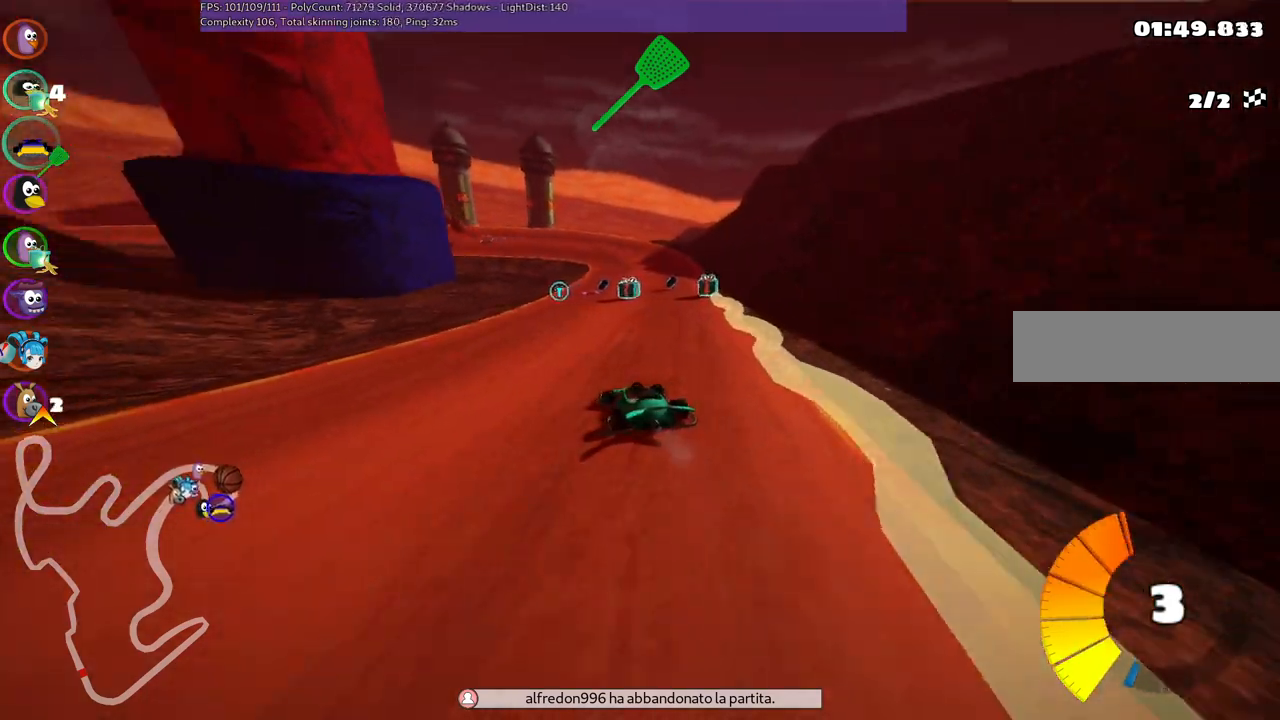
{"keys": ["right", "up"], "events": [[133, "left", "up"], [133, "right", "down"], [183, "m", "down"], [317, "m", "up"]]}
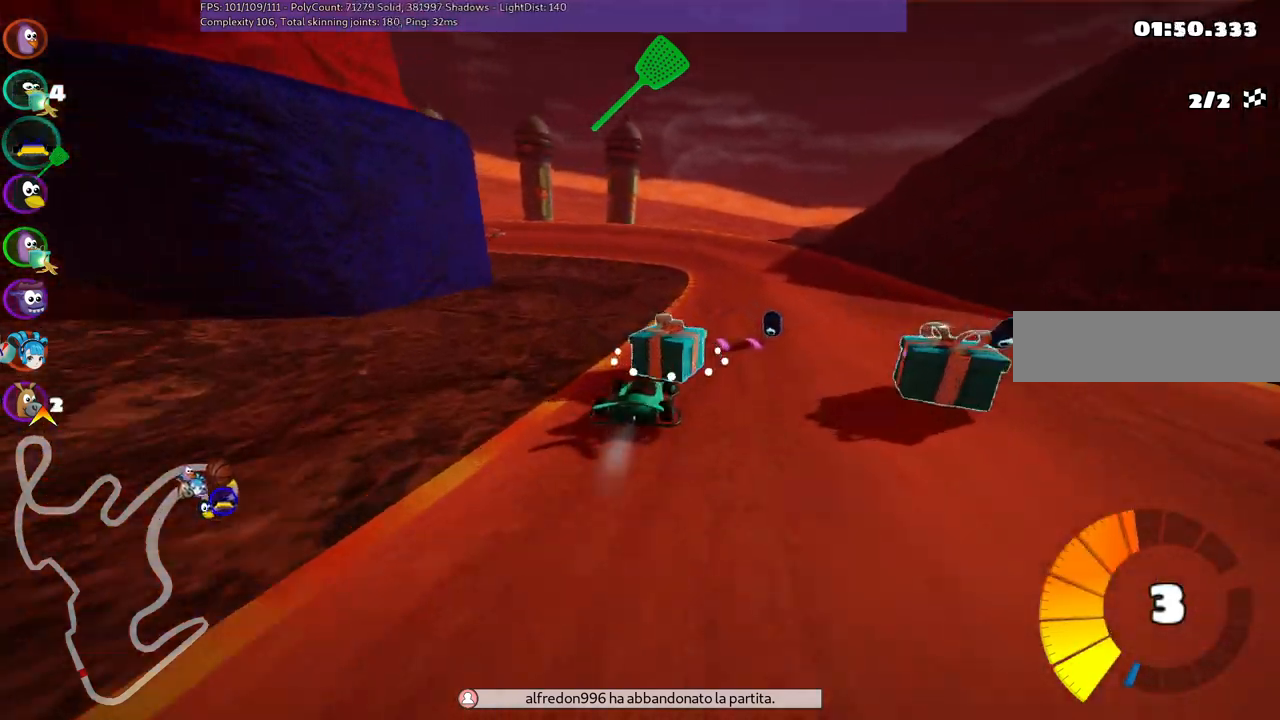
{"keys": ["up"], "events": [[100, "right", "up"], [150, "left", "down"], [200, "m", "down"], [433, "m", "up"], [483, "left", "up"]]}
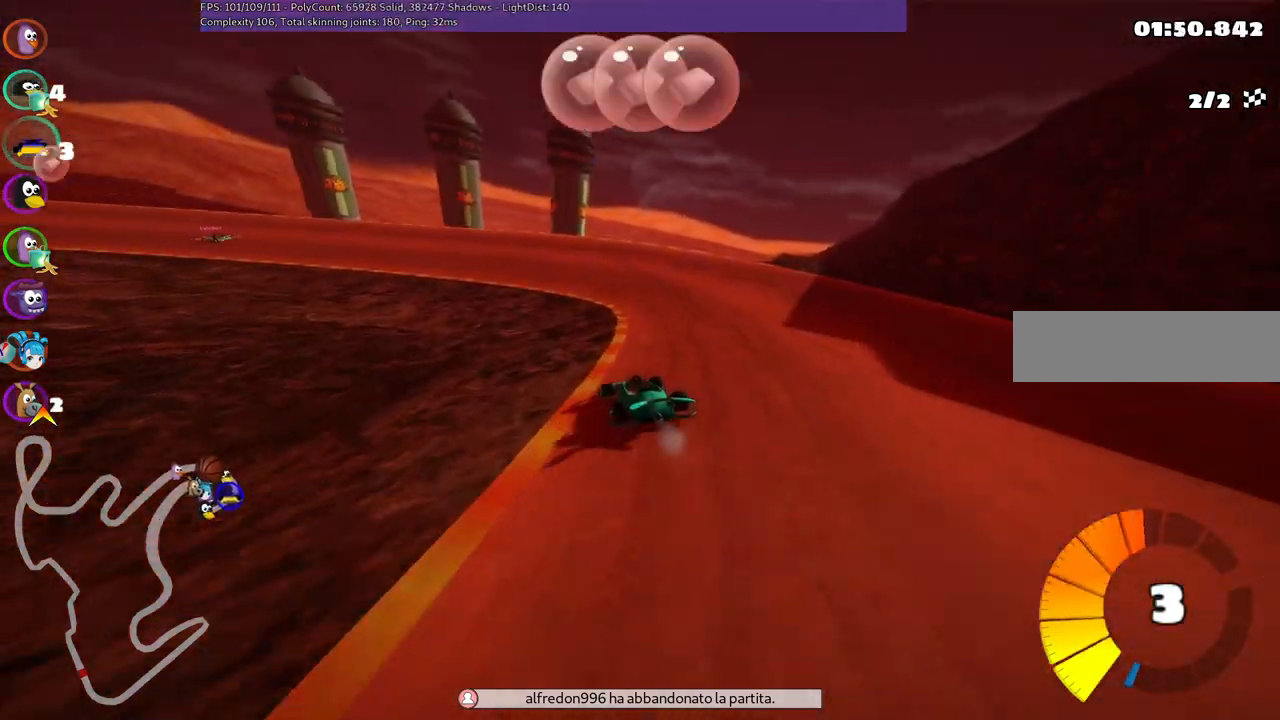
{"keys": ["left", "m", "up"], "events": [[117, "left", "down"], [117, "n", "down"], [317, "n", "up"], [400, "m", "down"]]}
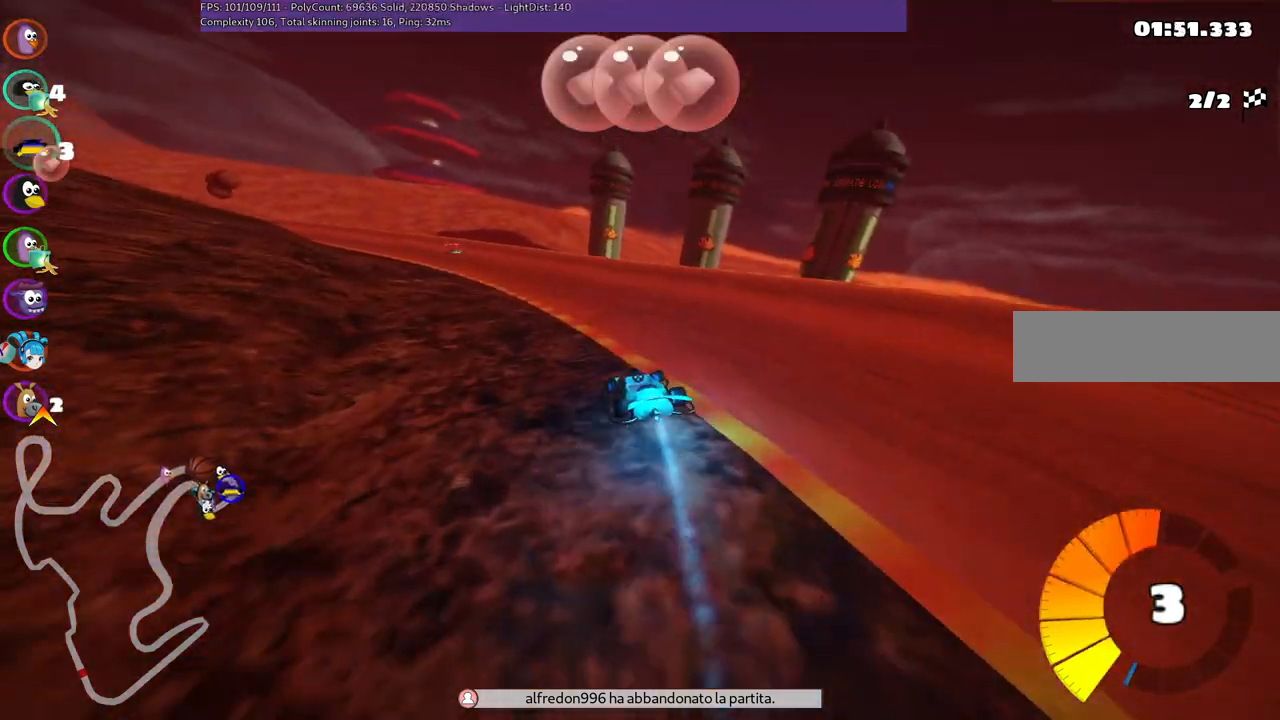
{"keys": ["m", "right", "up"], "events": [[217, "right", "down"], [267, "left", "up"]]}
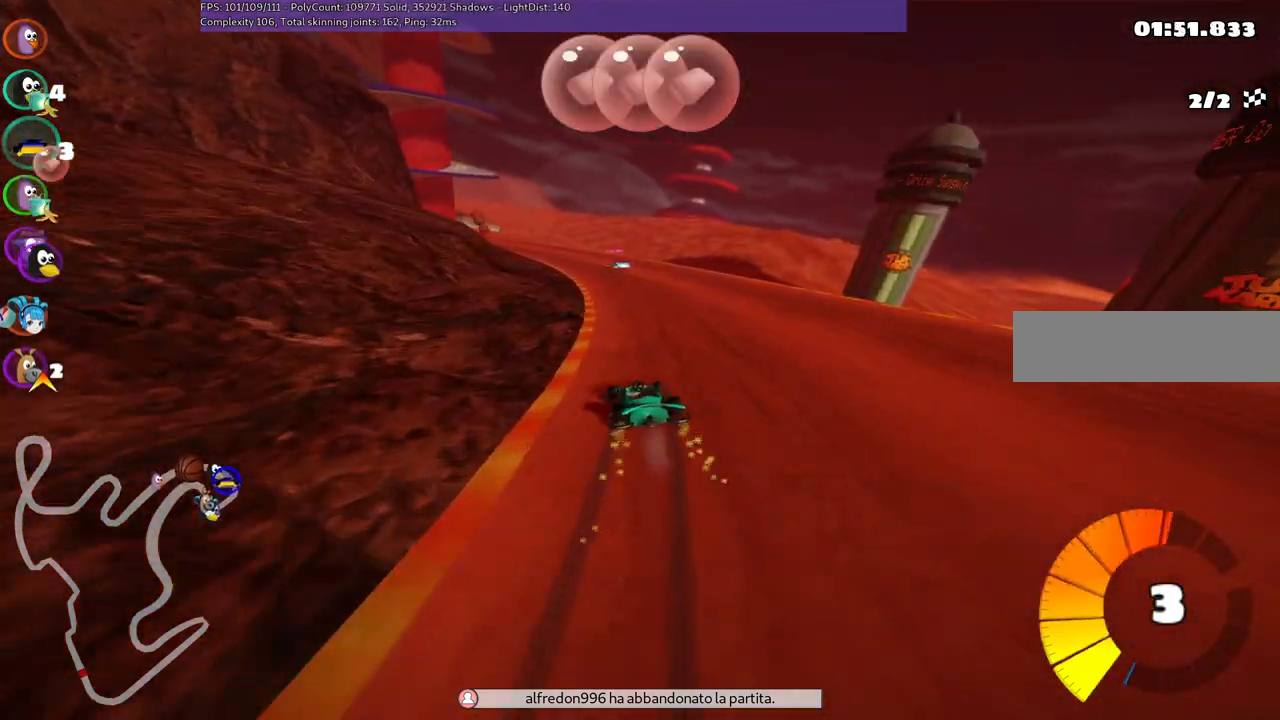
{"keys": ["m", "right", "up"], "events": [[100, "left", "down"], [300, "left", "up"]]}
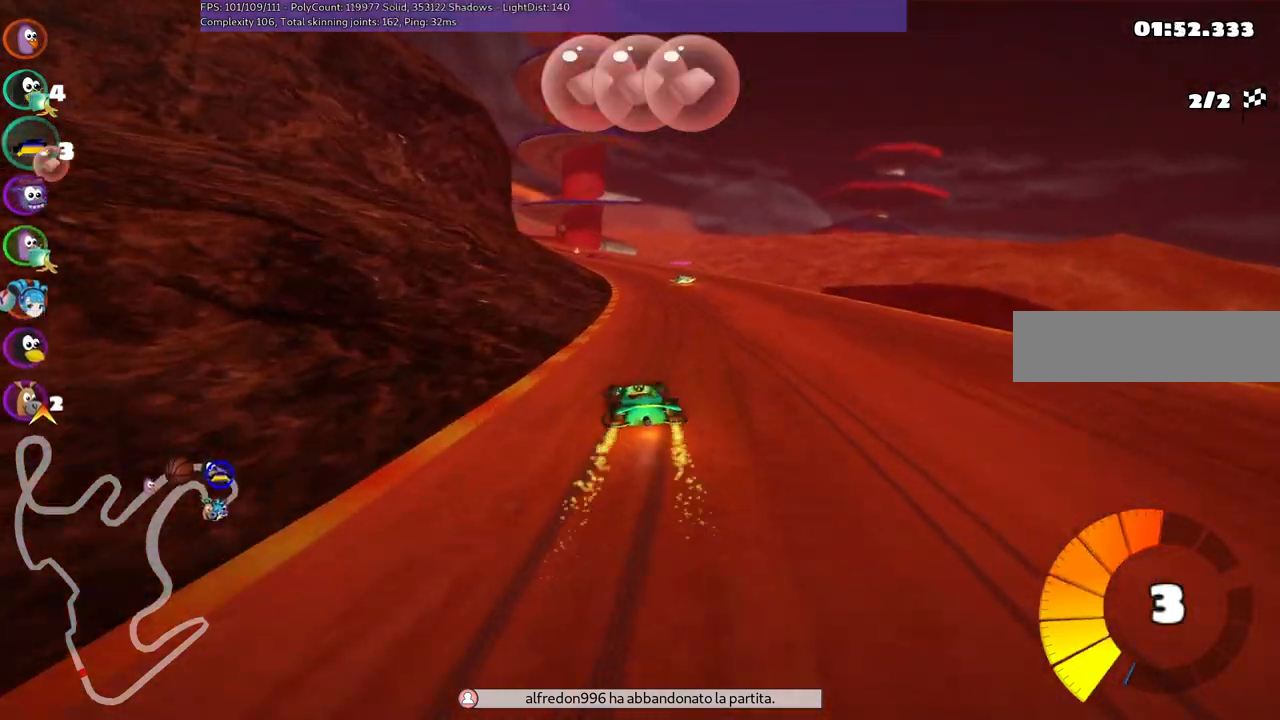
{"keys": ["m", "right", "up"], "events": []}
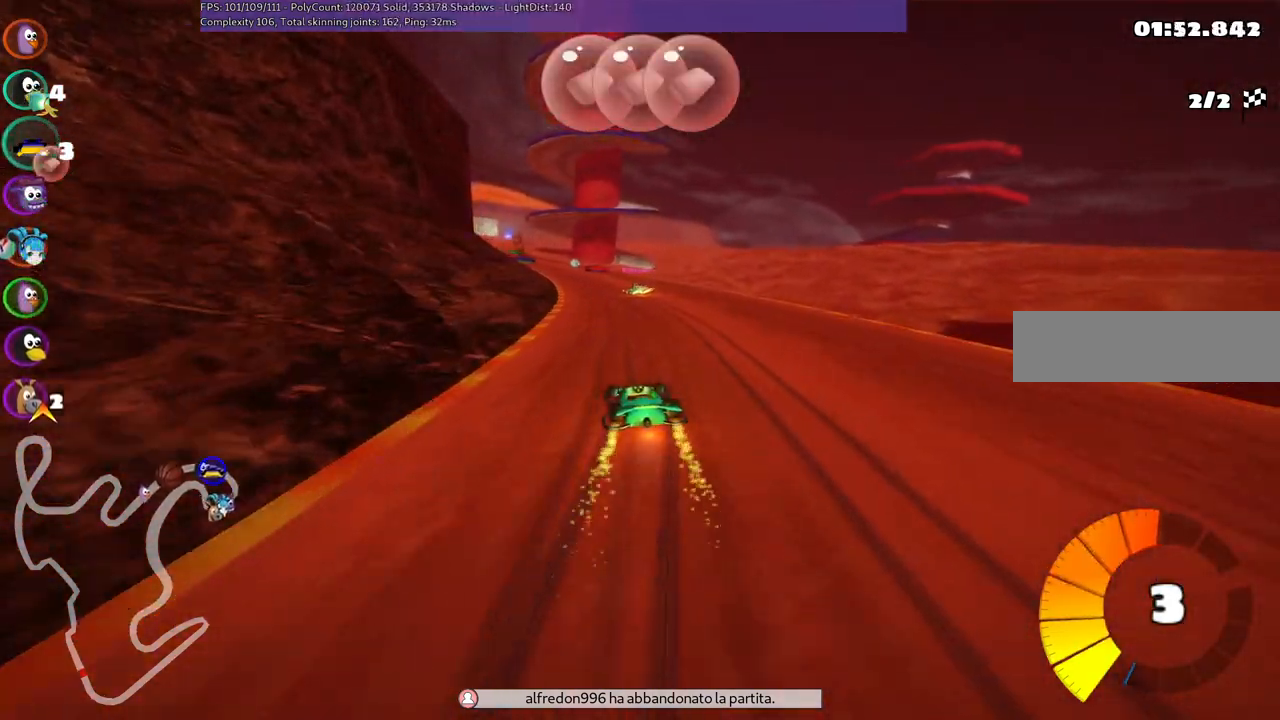
{"keys": ["m", "right", "up"], "events": [[133, "left", "down"], [283, "left", "up"]]}
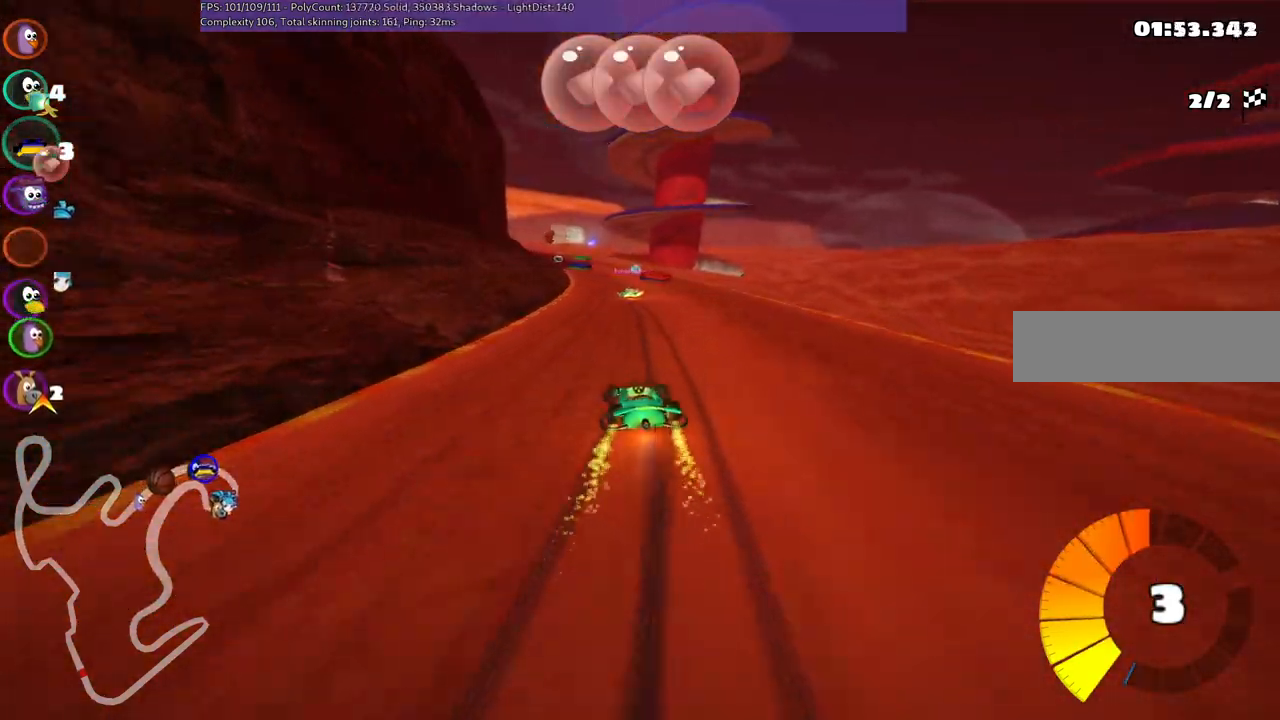
{"keys": ["m", "right", "up"], "events": [[250, "left", "down"], [350, "left", "up"]]}
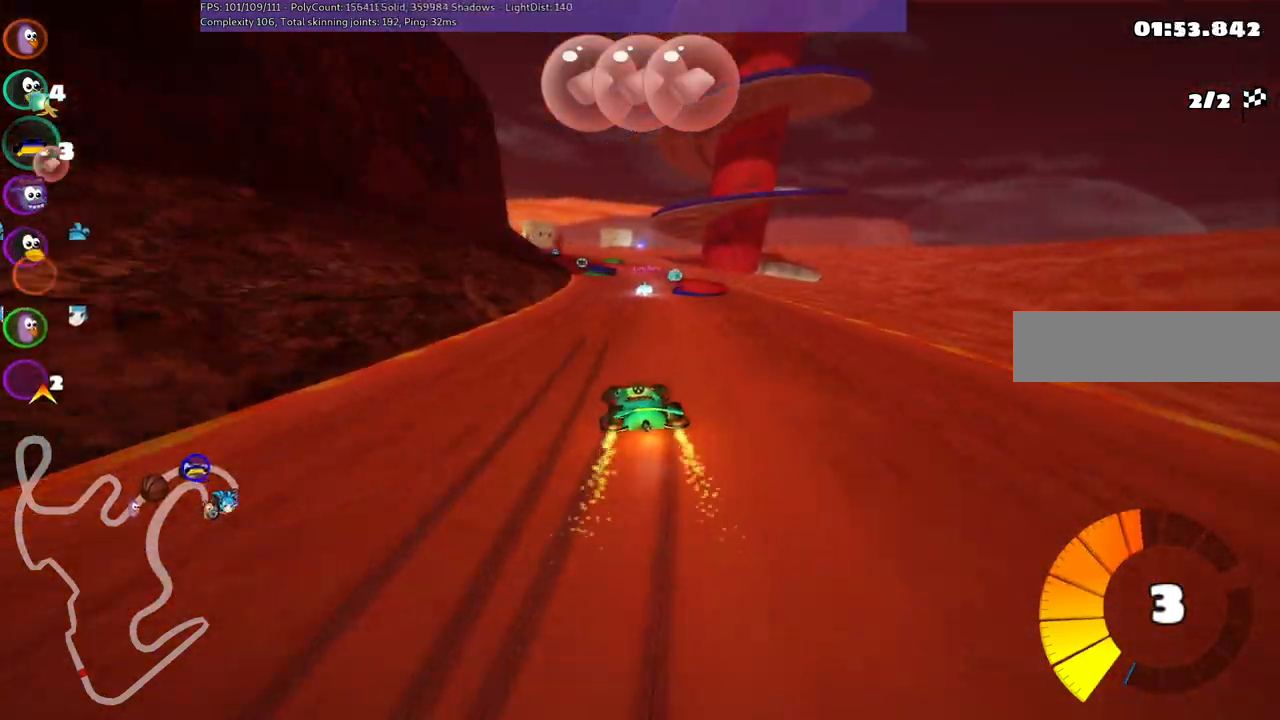
{"keys": ["m", "right", "up"], "events": []}
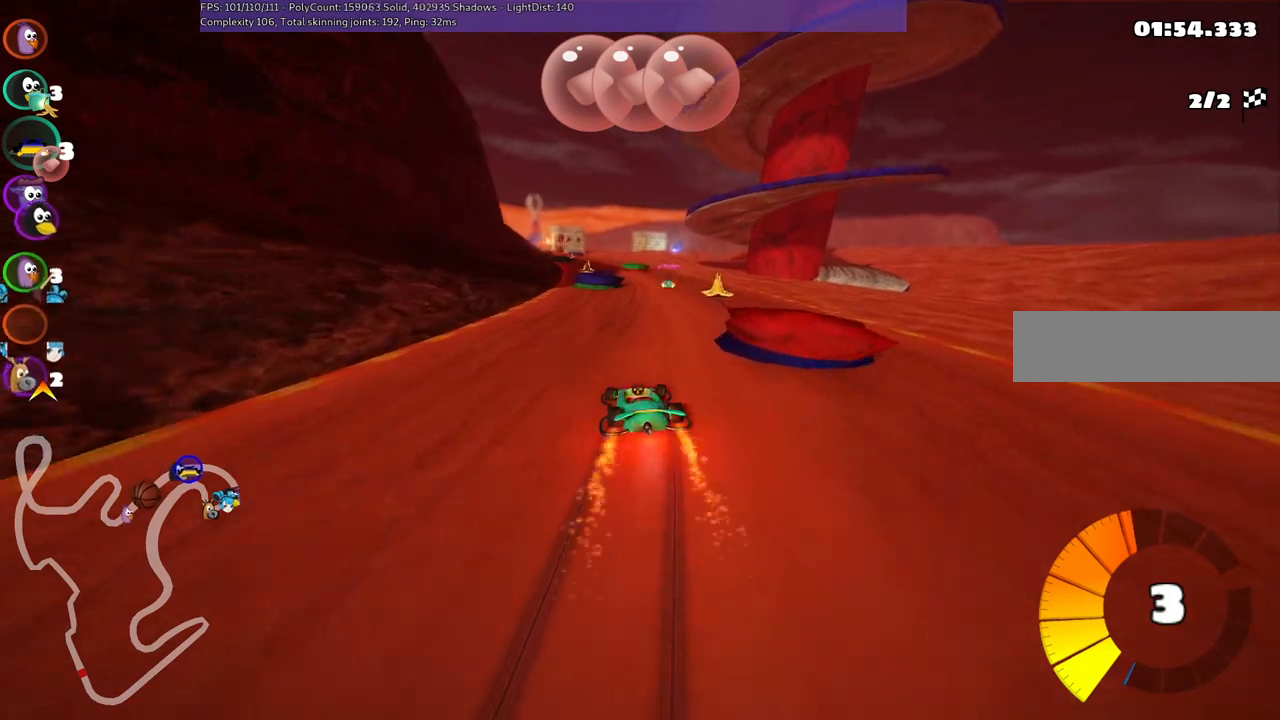
{"keys": ["right", "up"], "events": [[17, "m", "up"], [100, "right", "up"], [150, "left", "down"], [200, "left", "up"], [483, "right", "down"]]}
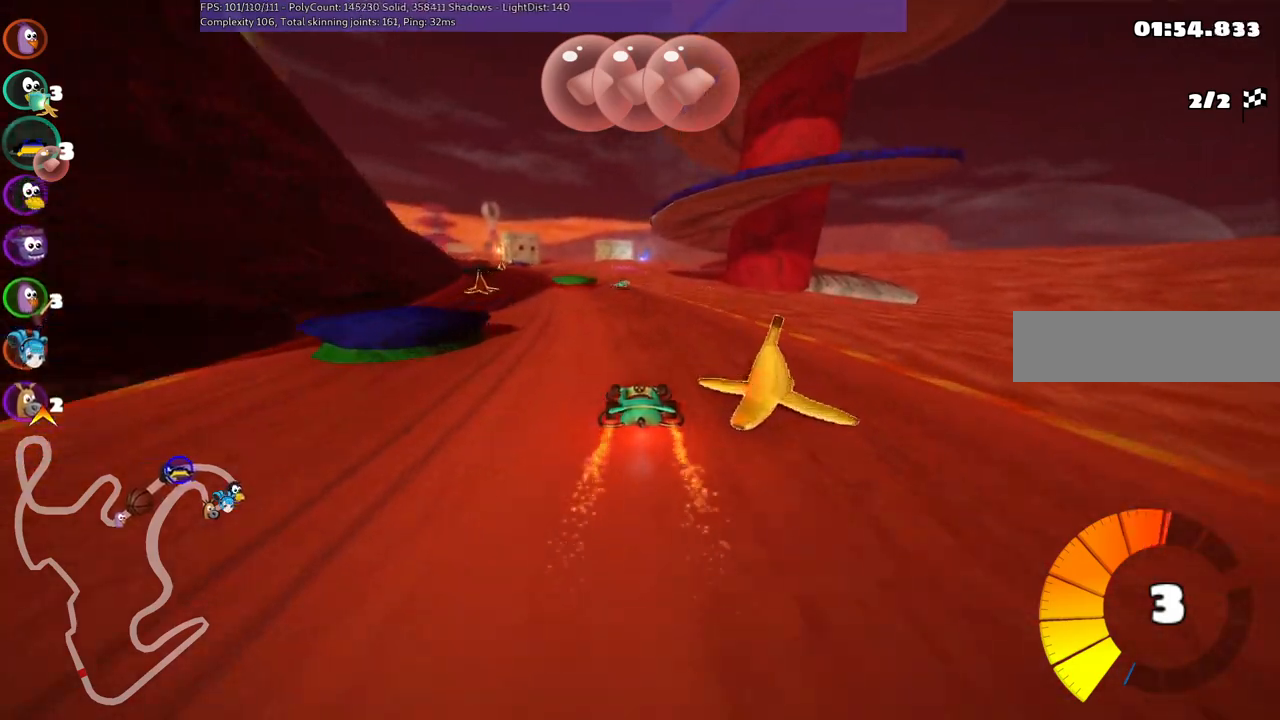
{"keys": ["left", "m", "right", "up"], "events": [[117, "right", "up"], [167, "m", "down"], [217, "left", "down"], [317, "right", "down"], [367, "left", "up"], [500, "left", "down"]]}
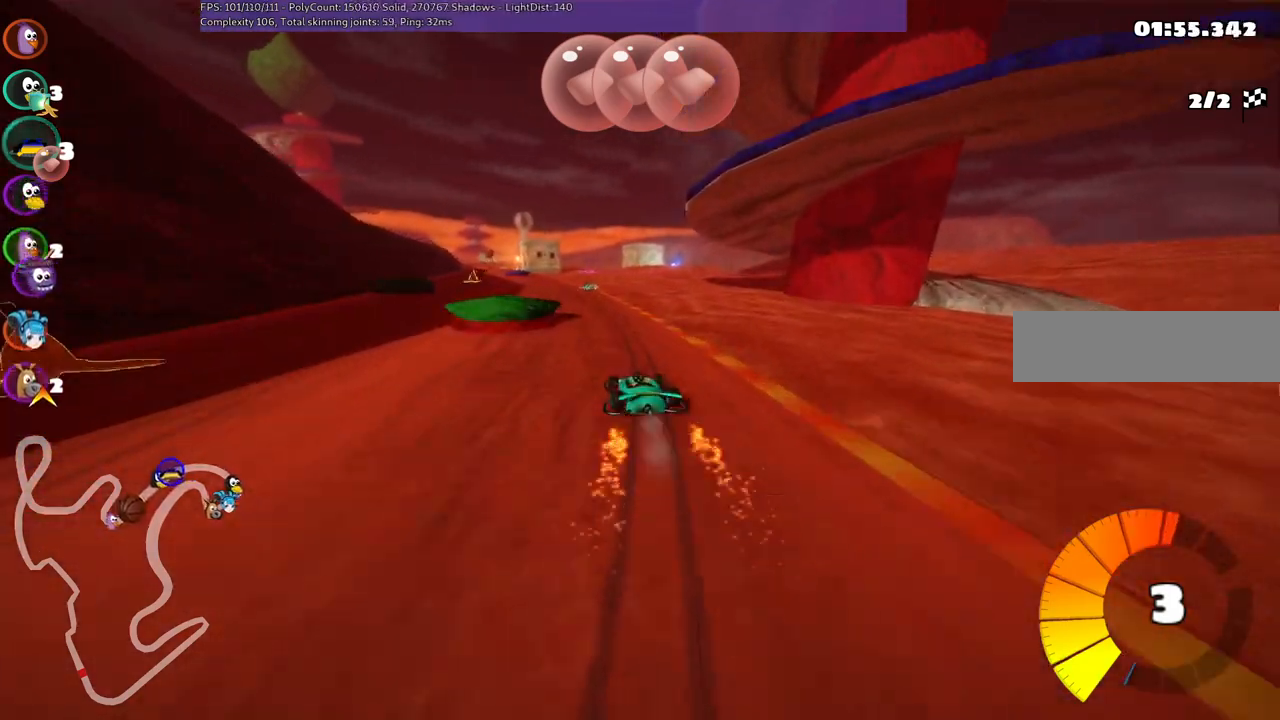
{"keys": ["m", "right", "up"], "events": [[83, "left", "up"], [333, "left", "down"], [417, "left", "up"]]}
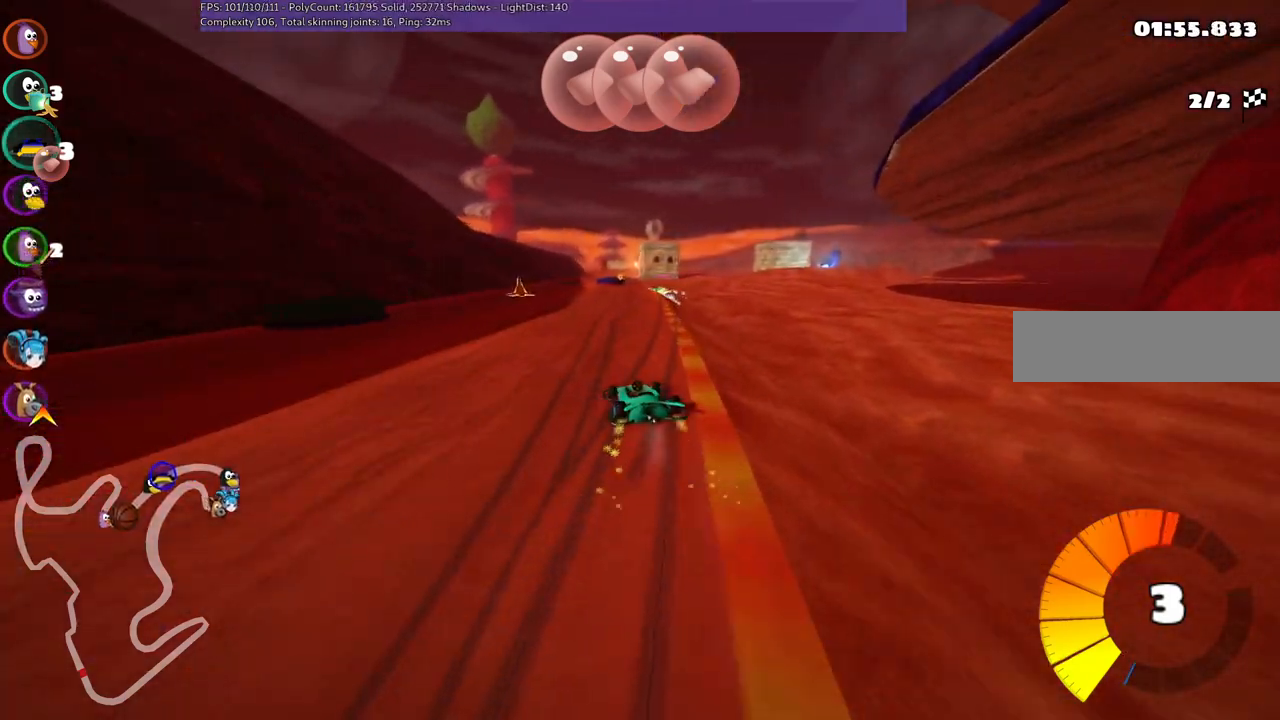
{"keys": ["m", "n", "right", "up"], "events": [[483, "n", "down"]]}
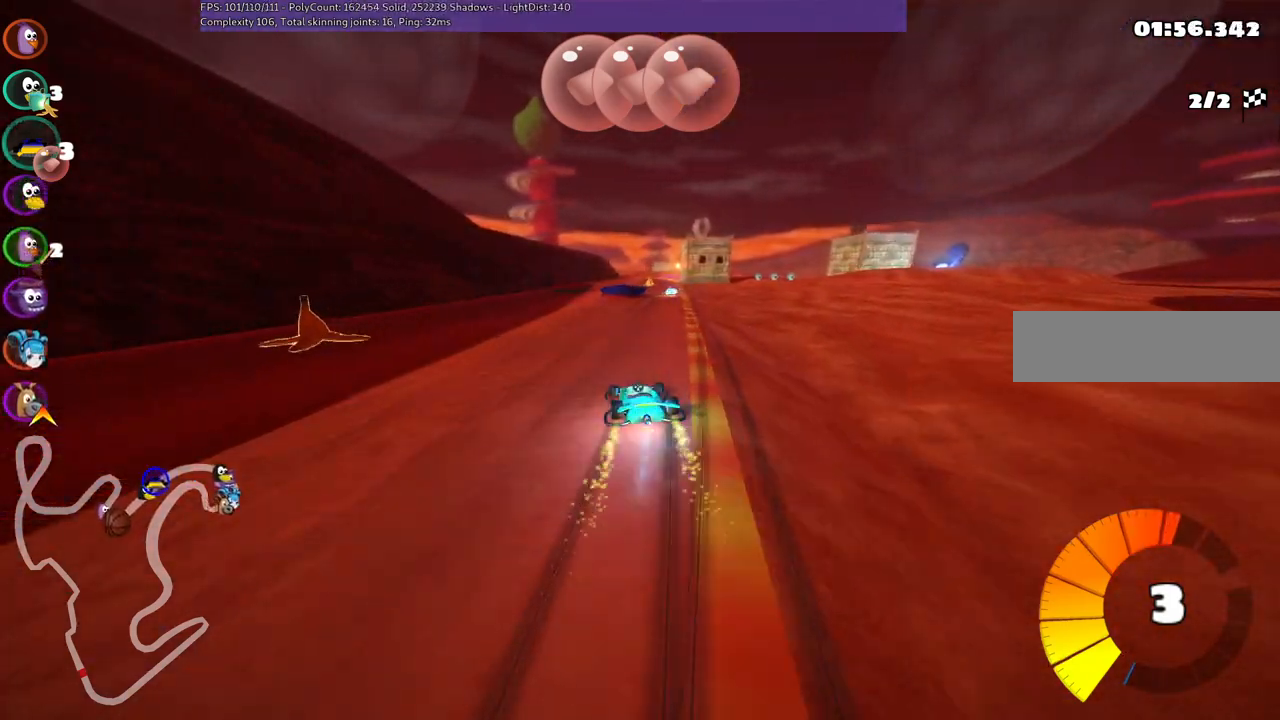
{"keys": ["right", "up"], "events": [[83, "m", "up"], [83, "right", "up"], [133, "n", "up"], [367, "right", "down"]]}
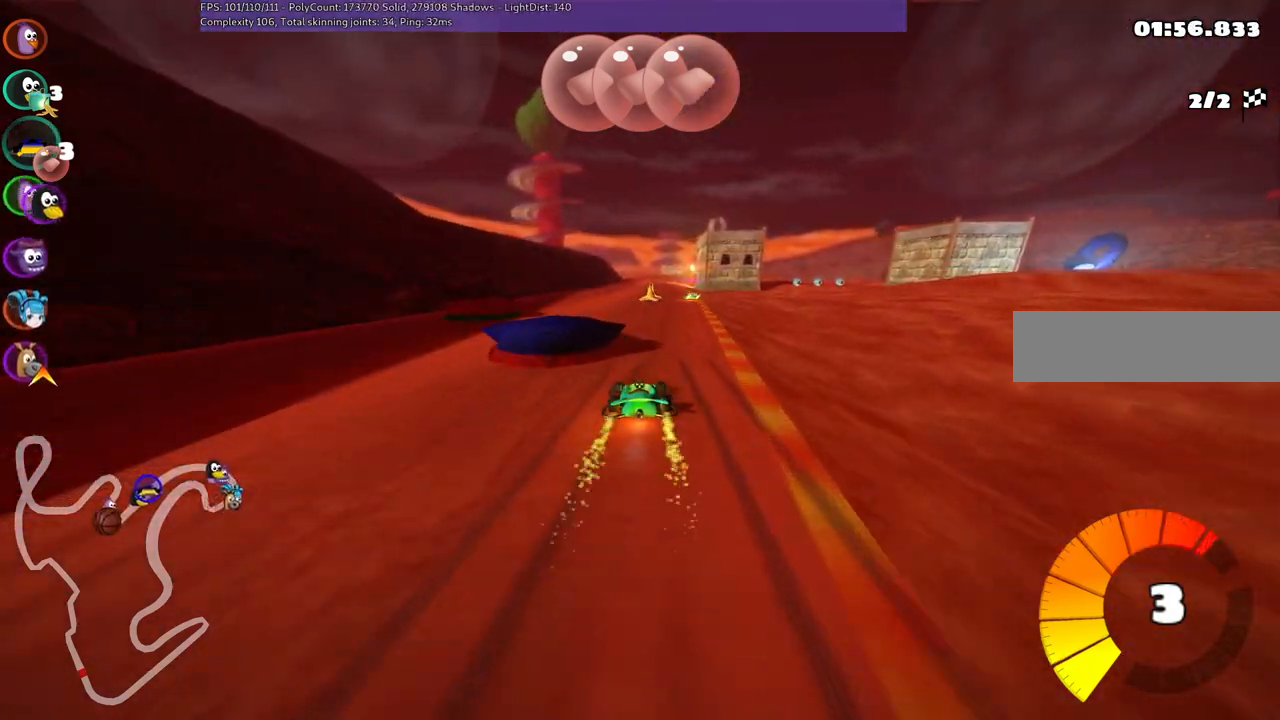
{"keys": ["up"], "events": [[50, "right", "up"]]}
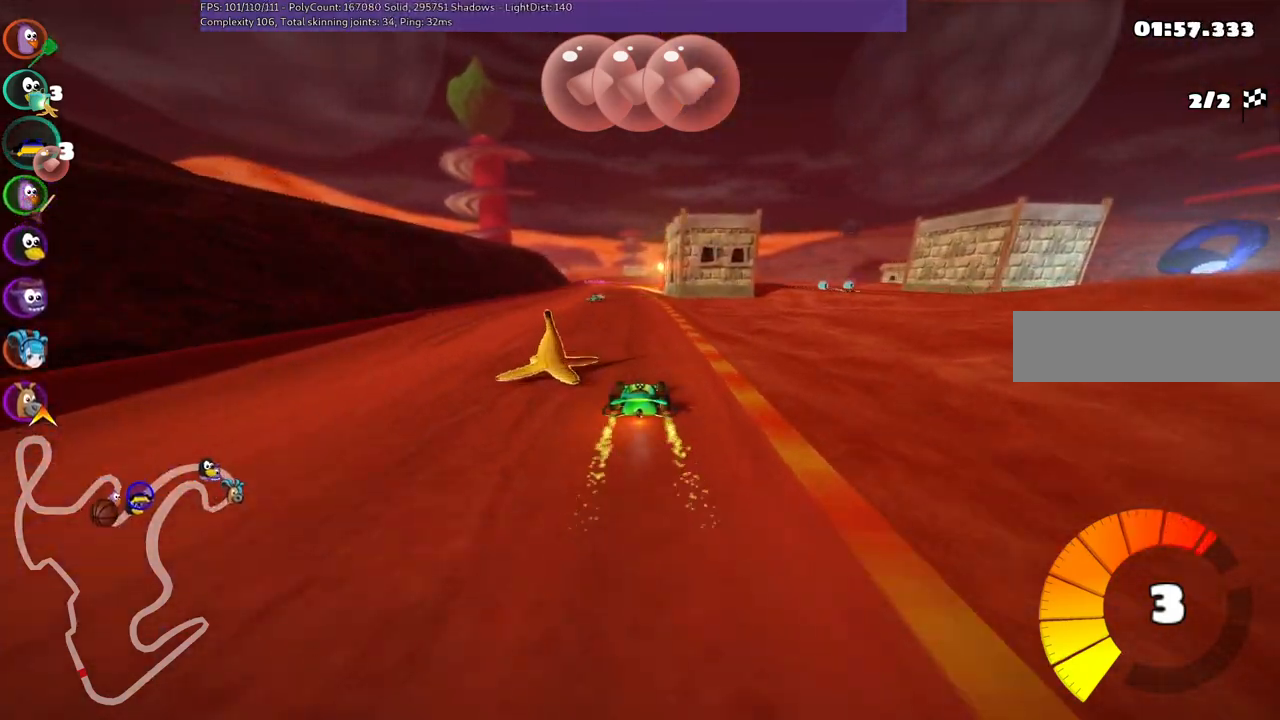
{"keys": ["left", "m", "up"], "events": [[33, "left", "down"], [317, "left", "up"], [317, "right", "down"], [367, "m", "down"], [400, "left", "down"], [500, "right", "up"]]}
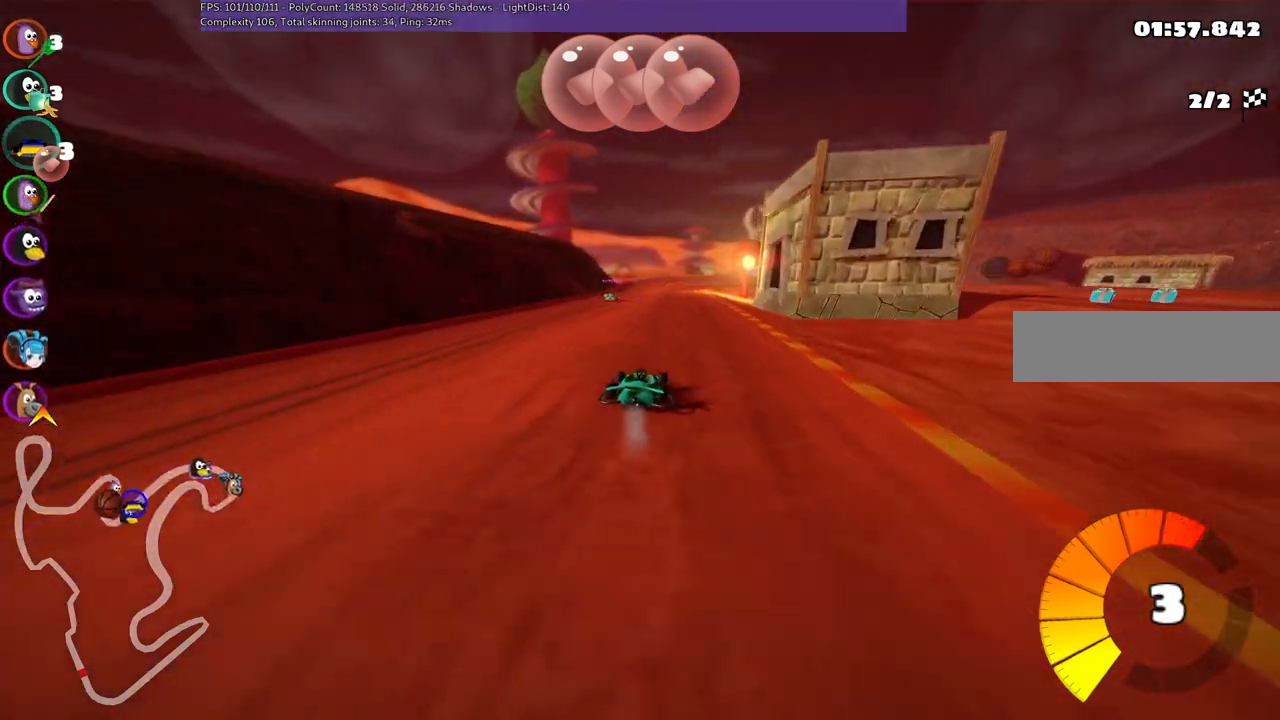
{"keys": ["left", "m", "up"], "events": []}
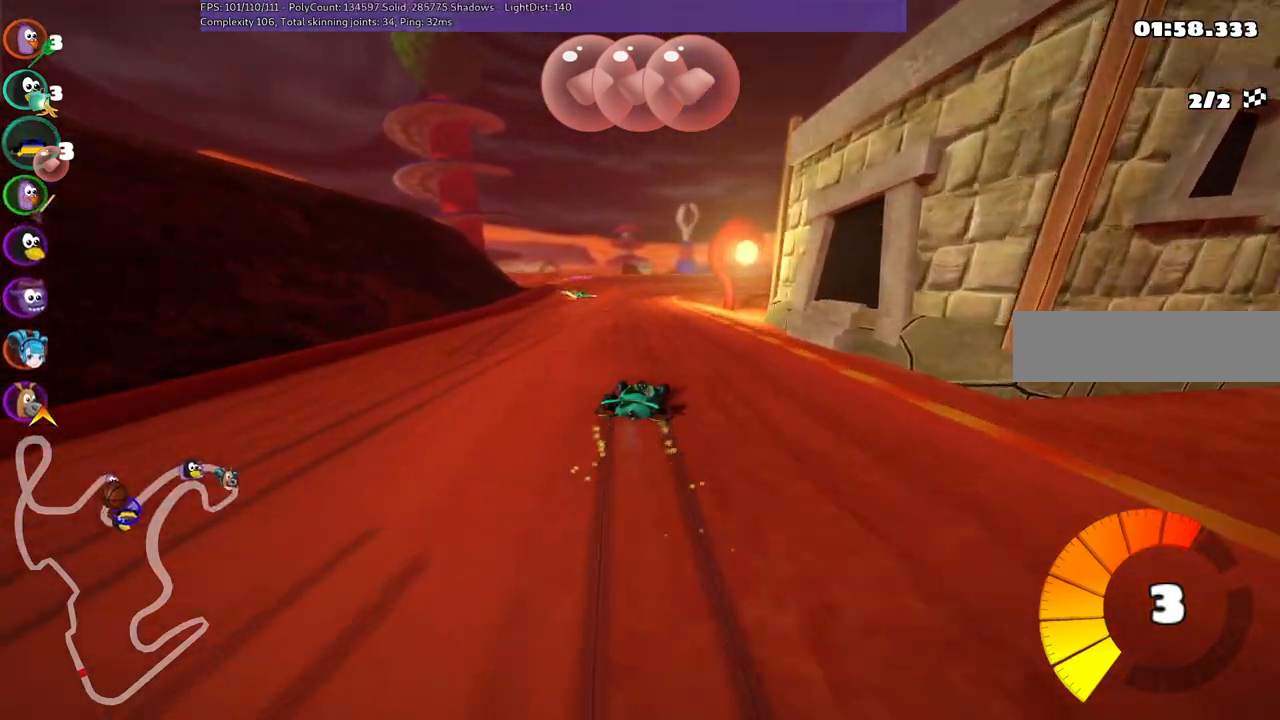
{"keys": ["left", "m", "right", "space", "up"], "events": [[400, "right", "down"], [500, "space", "down"]]}
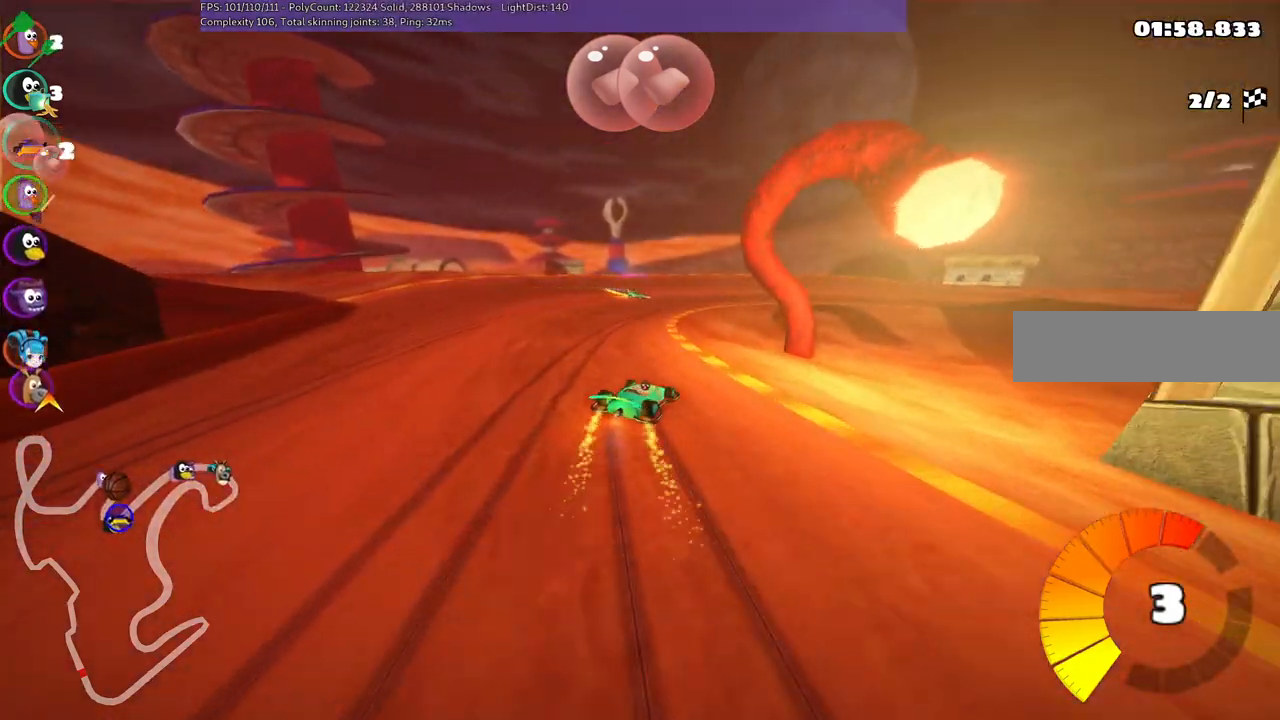
{"keys": ["left", "right", "up"], "events": [[133, "space", "up"], [467, "m", "up"]]}
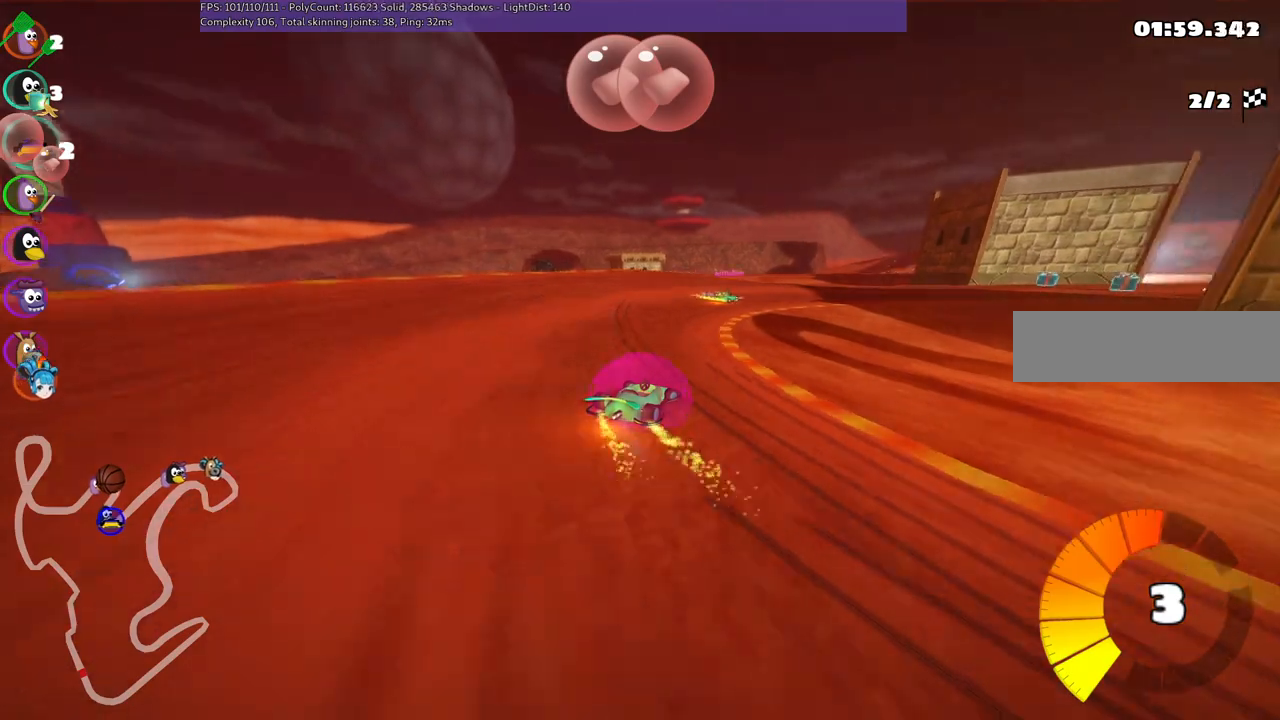
{"keys": ["left", "right", "up"], "events": []}
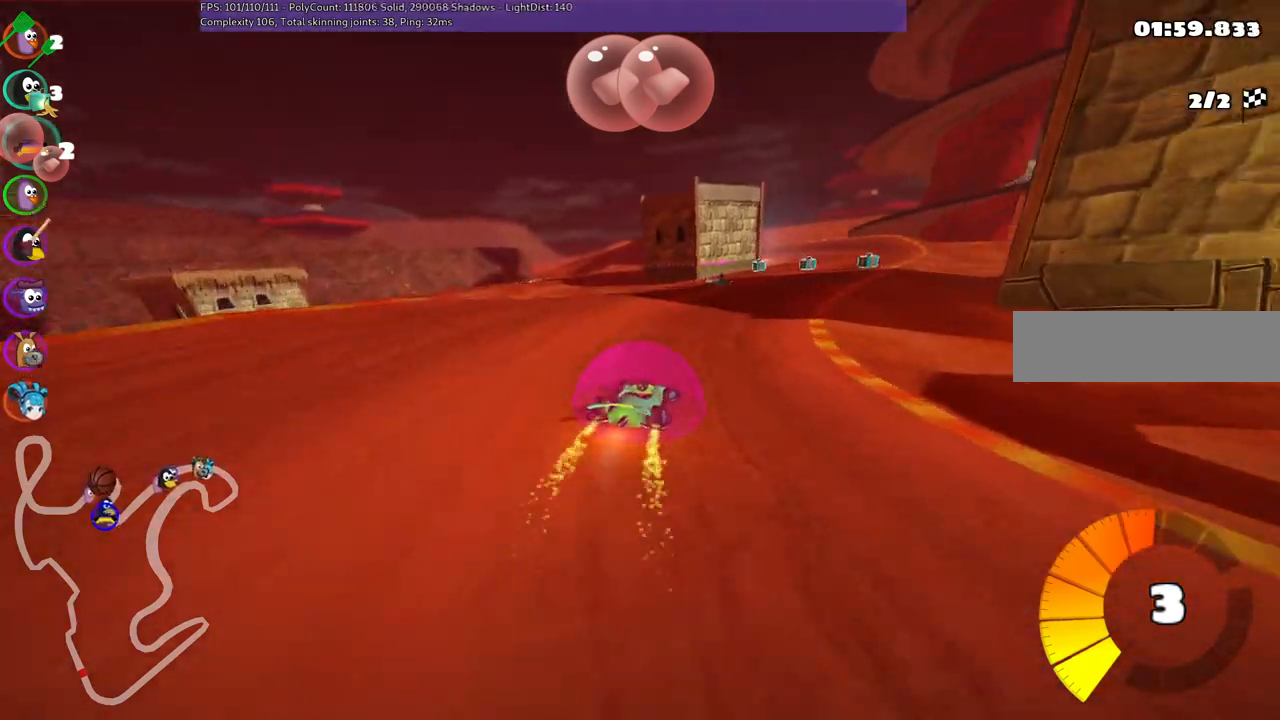
{"keys": ["space", "up"], "events": [[250, "left", "up"], [250, "space", "down"], [300, "right", "up"], [350, "space", "up"], [450, "space", "down"]]}